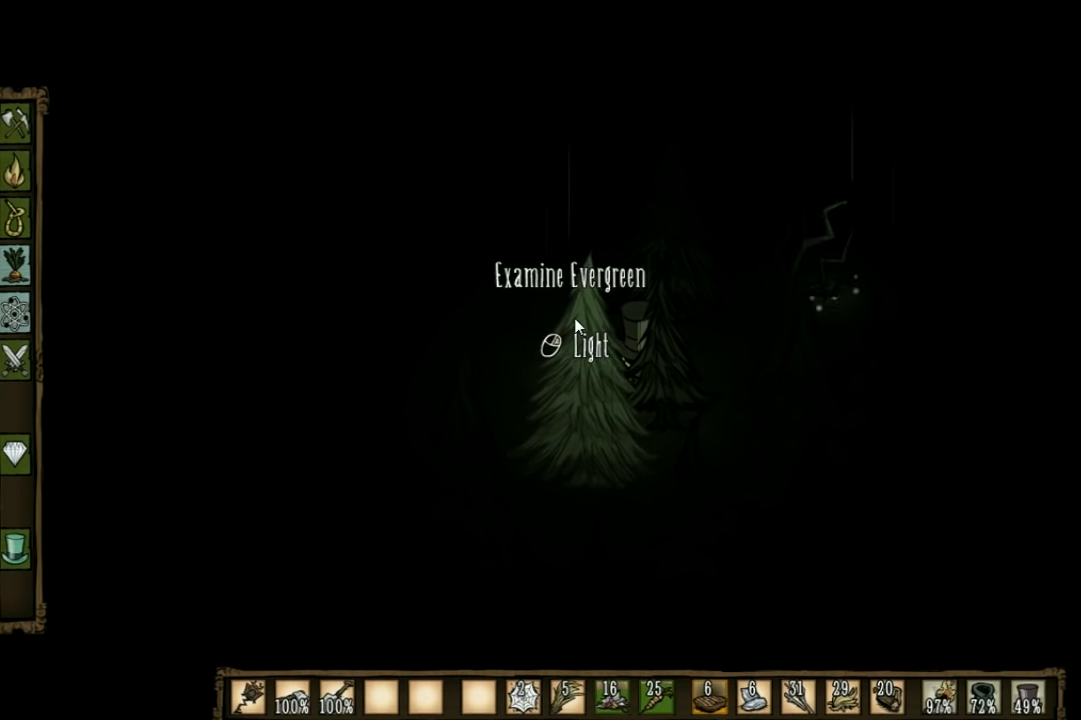
Gameplay with keyboard; each line is a JSON object with the keys held at the frame after it. "events" lists presses ("down") and releases ("up") of "1", "2", "3", "4", "5", "a", "c", "ctrl", "d", "e", "f", "q", "r", "s", "shift", "space", "tab", "v", "w", "x" and "z" between this image and that frame as [ms after this image, input, new state], when the widget could be followed in between. No other keys are recorded. Mouse input is not recorded. Not read: other_keys.
{"keys": [], "events": []}
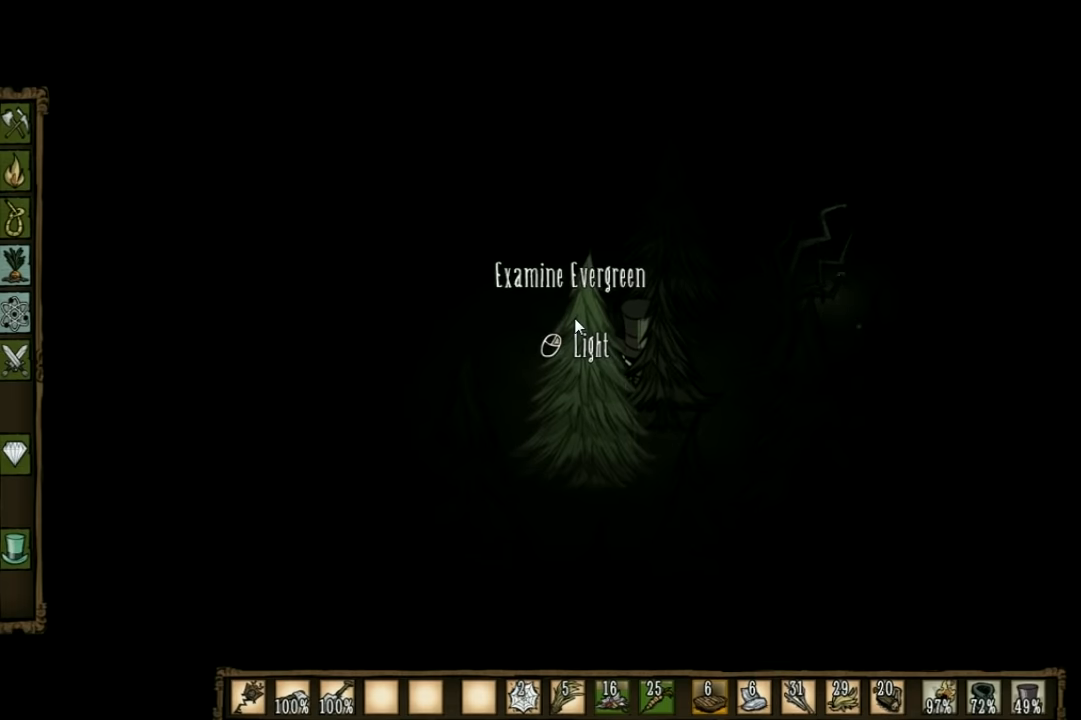
{"keys": [], "events": []}
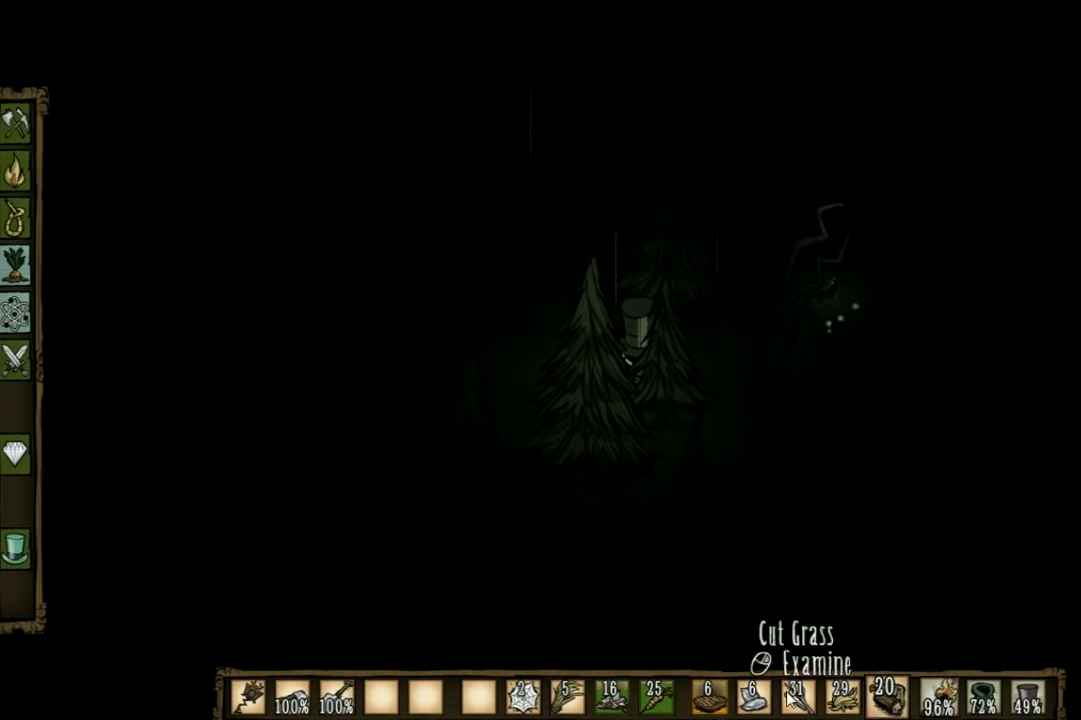
{"keys": [], "events": [[66, "w", "down"], [466, "w", "up"]]}
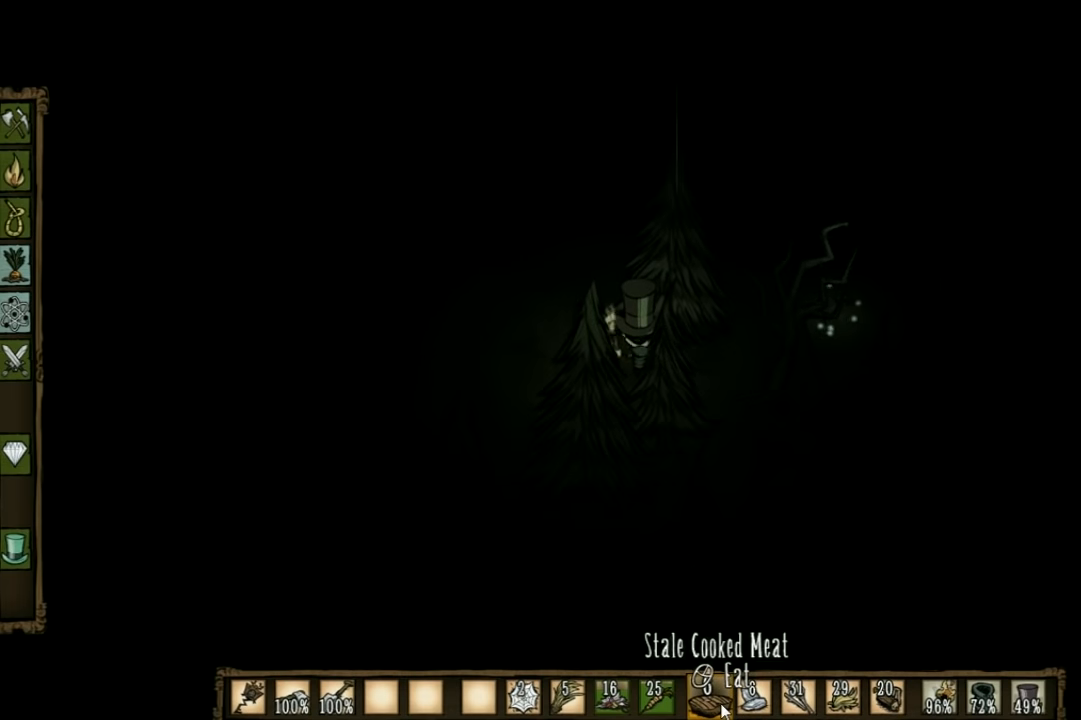
{"keys": [], "events": []}
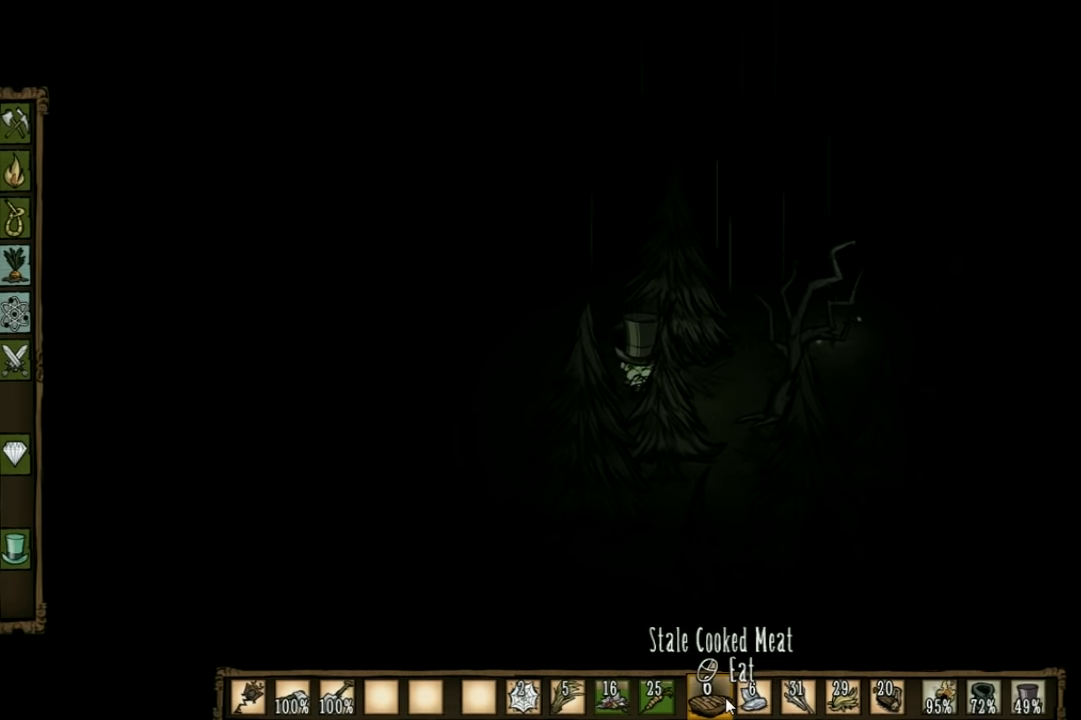
{"keys": [], "events": []}
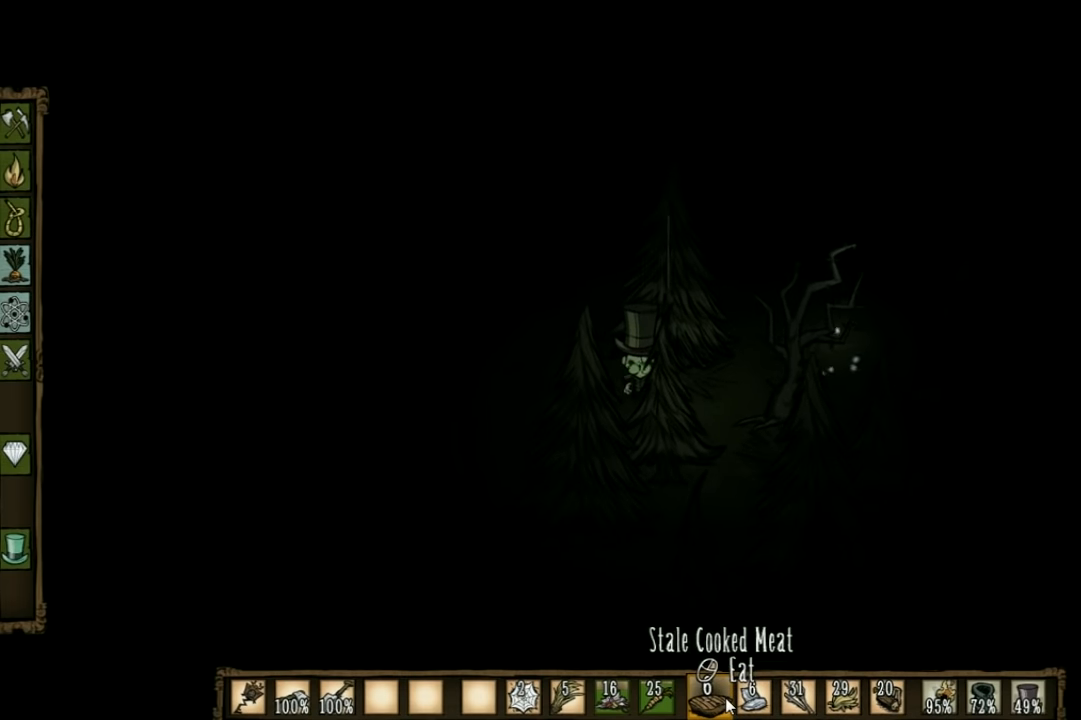
{"keys": ["w"], "events": [[300, "w", "down"]]}
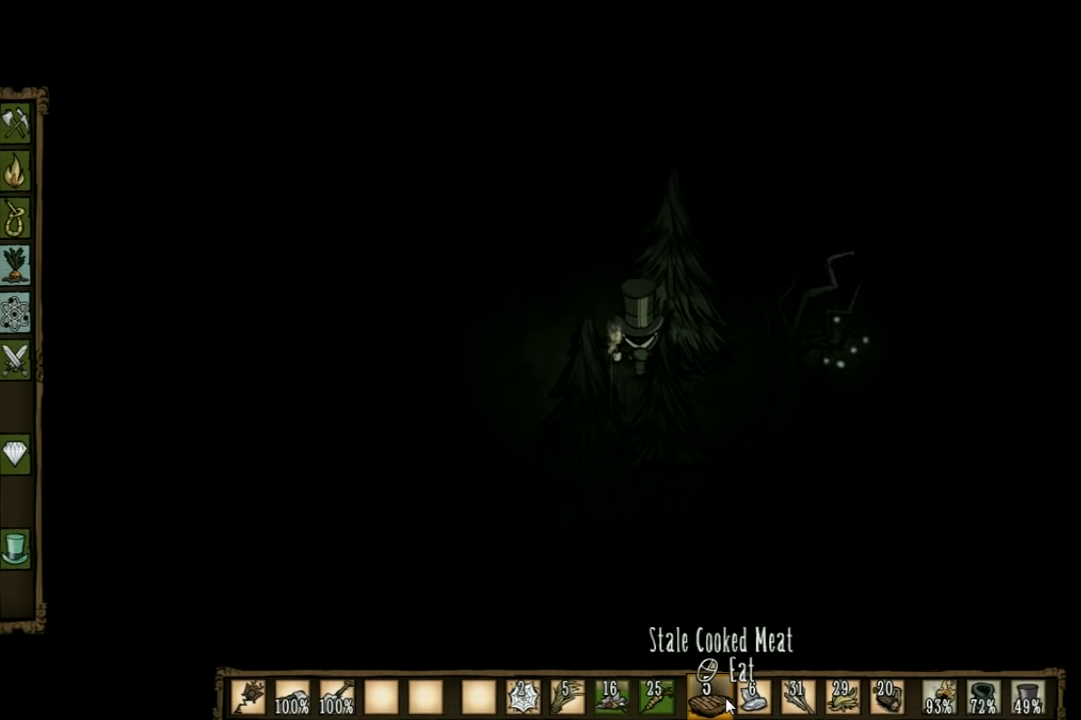
{"keys": [], "events": [[266, "w", "up"]]}
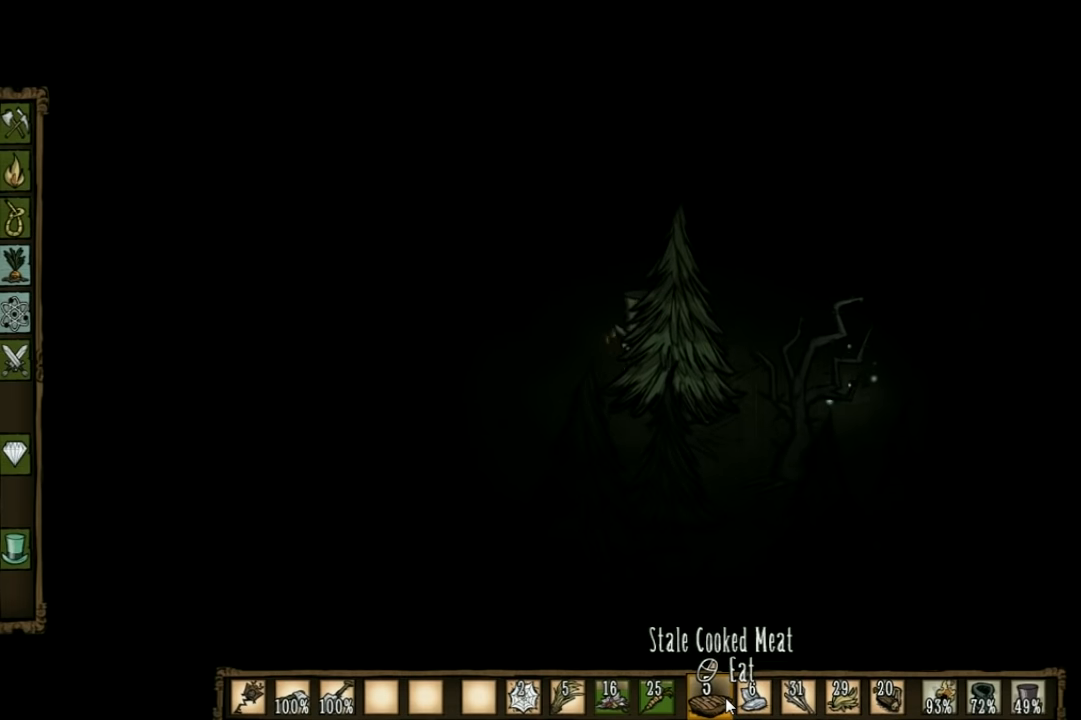
{"keys": [], "events": []}
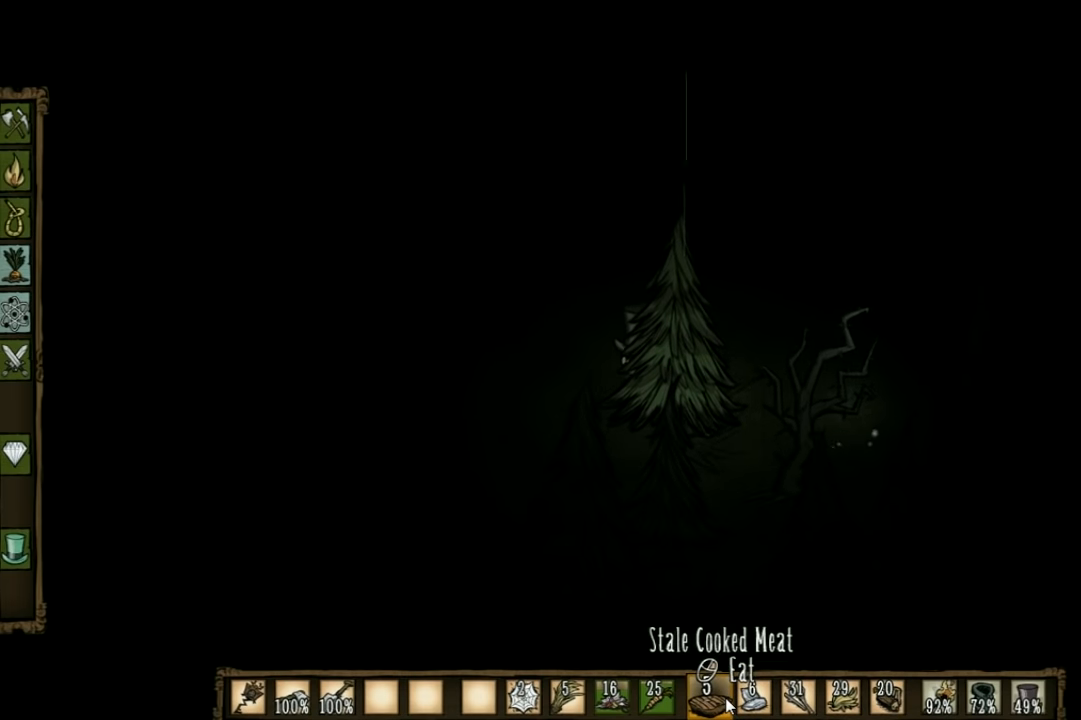
{"keys": ["w"], "events": [[233, "w", "down"]]}
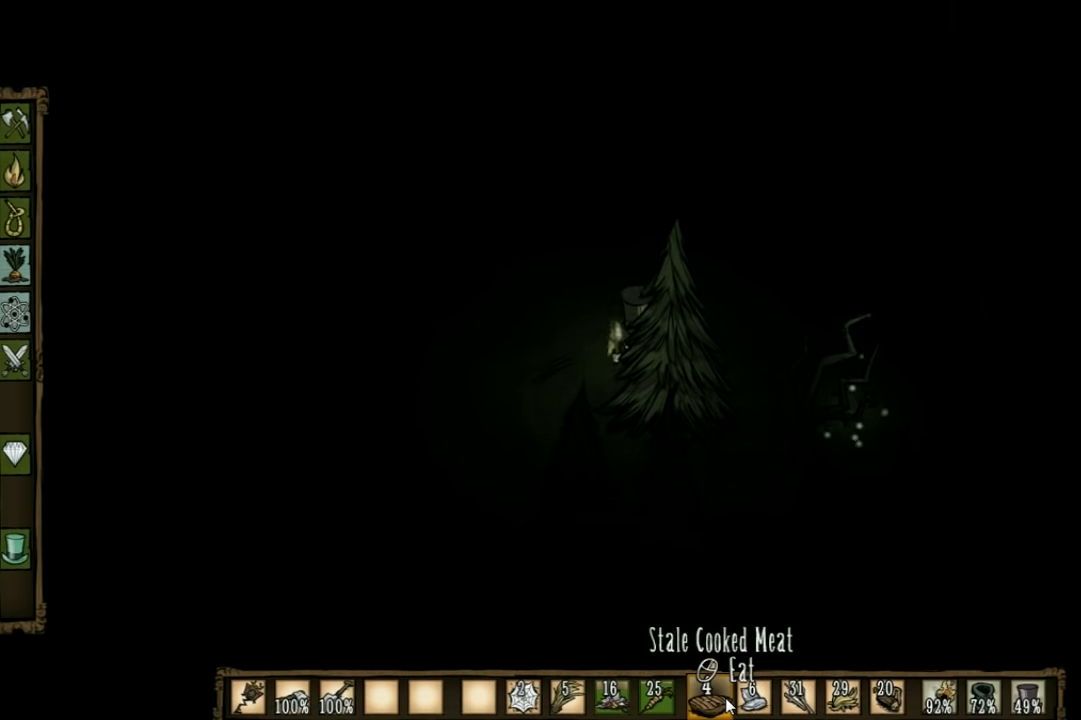
{"keys": ["w"], "events": []}
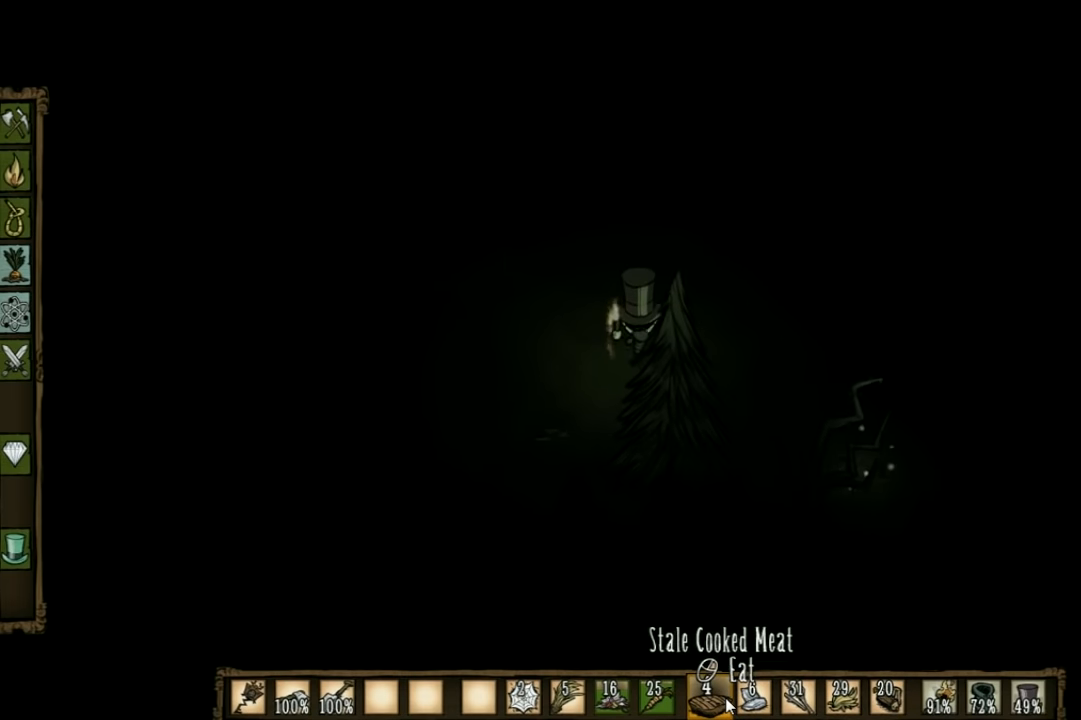
{"keys": ["w"], "events": []}
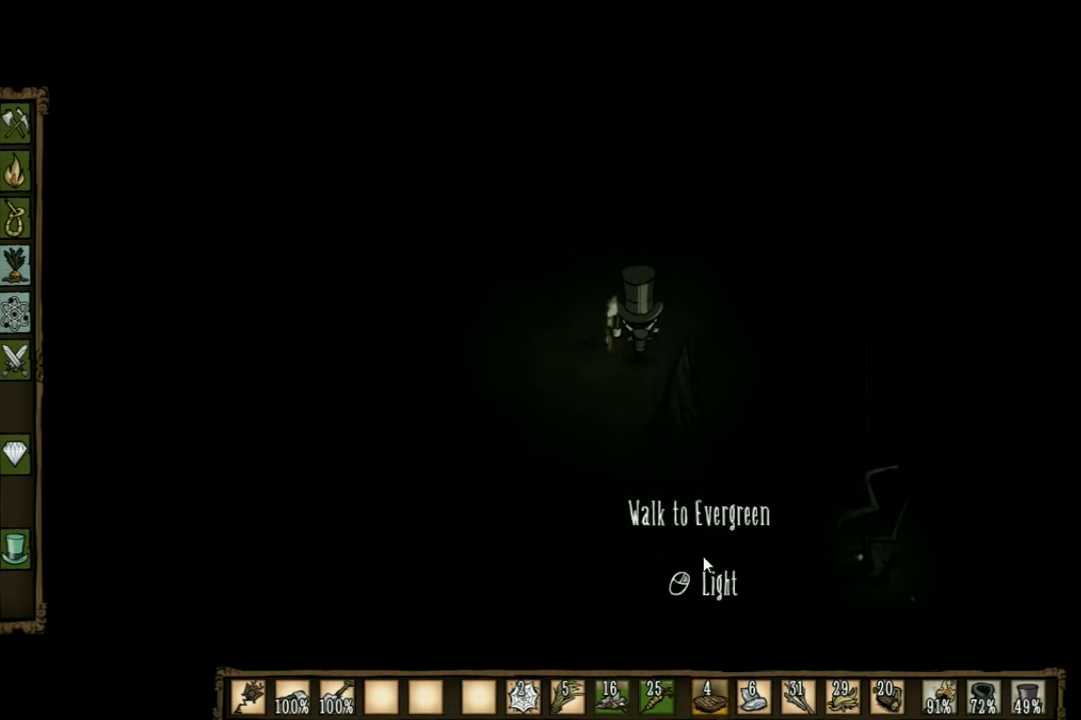
{"keys": ["tab"], "events": [[334, "w", "up"], [400, "tab", "down"]]}
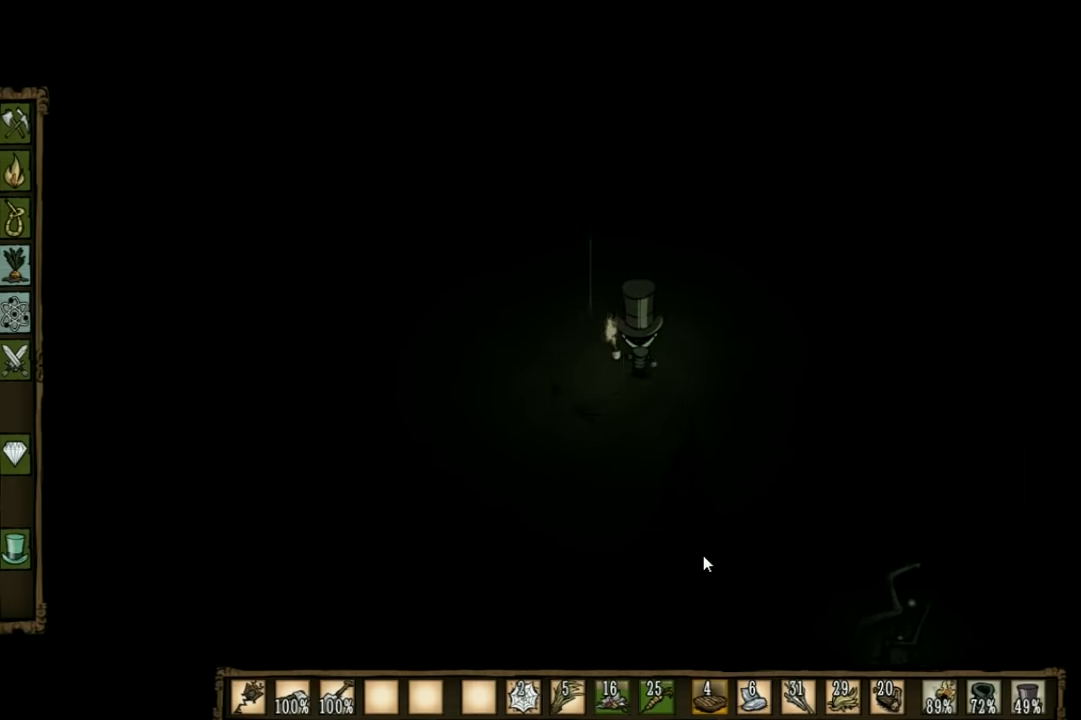
{"keys": [], "events": [[34, "tab", "up"]]}
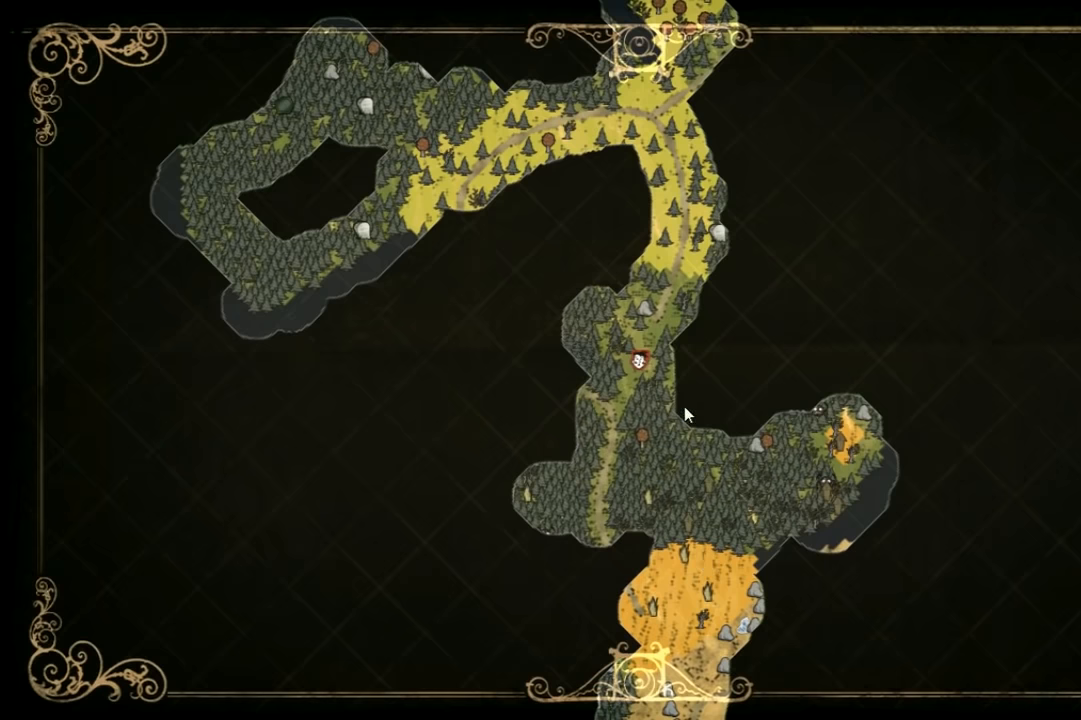
{"keys": ["w"], "events": [[300, "tab", "down"], [367, "w", "down"], [434, "tab", "up"]]}
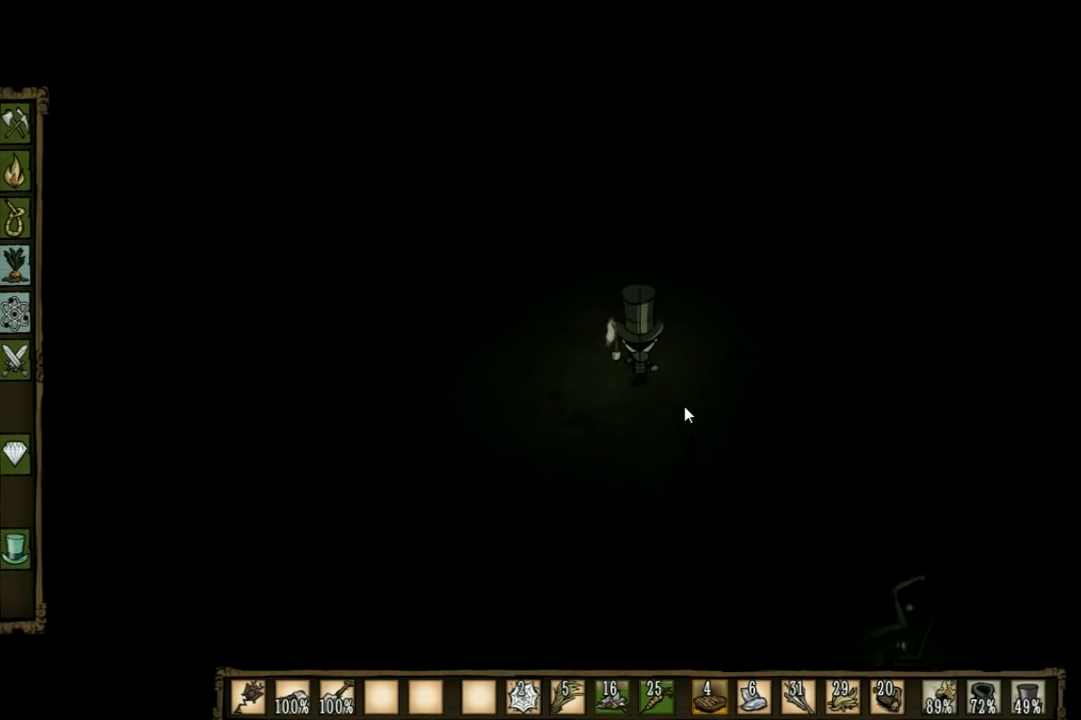
{"keys": ["w"], "events": []}
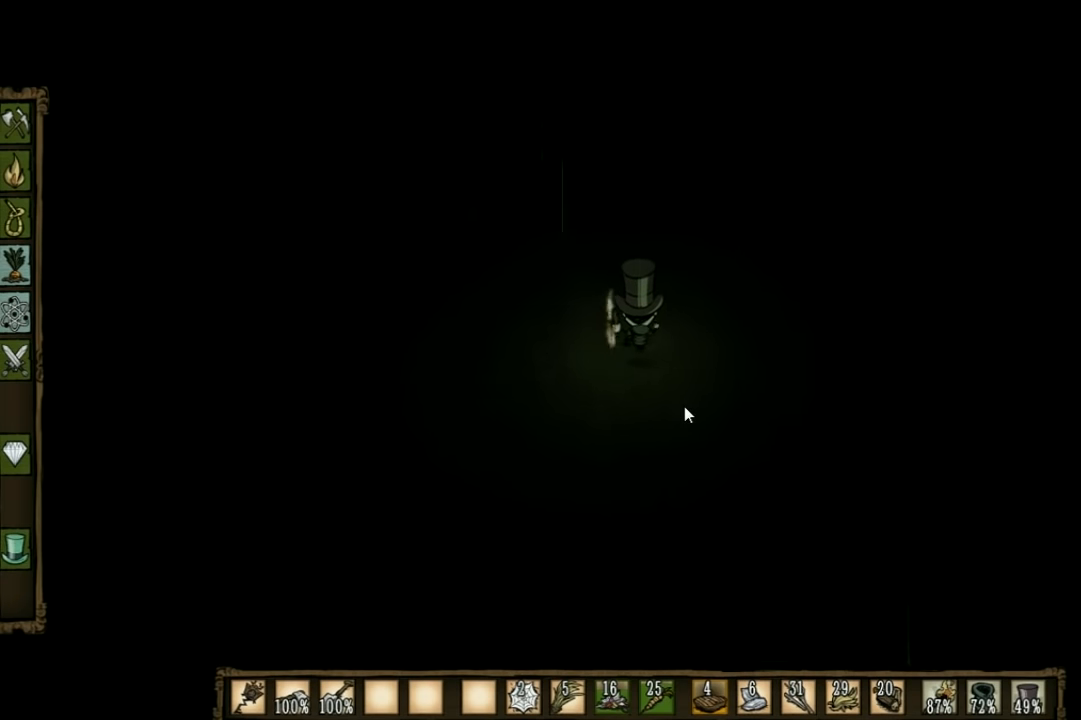
{"keys": ["d", "w"], "events": [[167, "d", "down"]]}
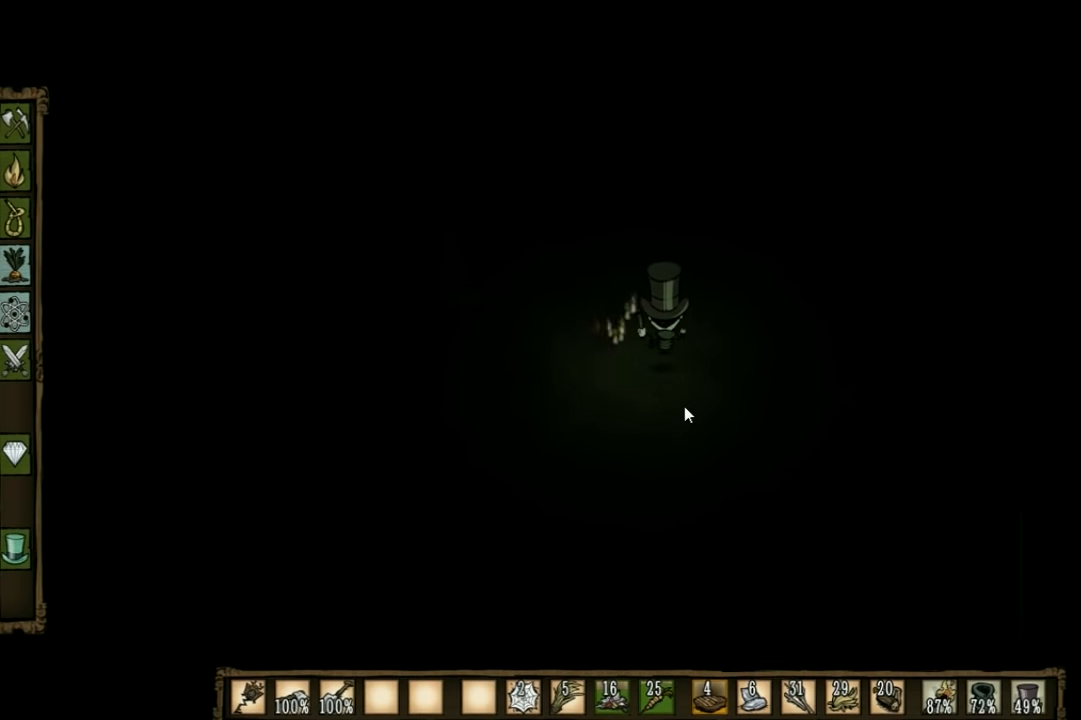
{"keys": ["d", "w"], "events": []}
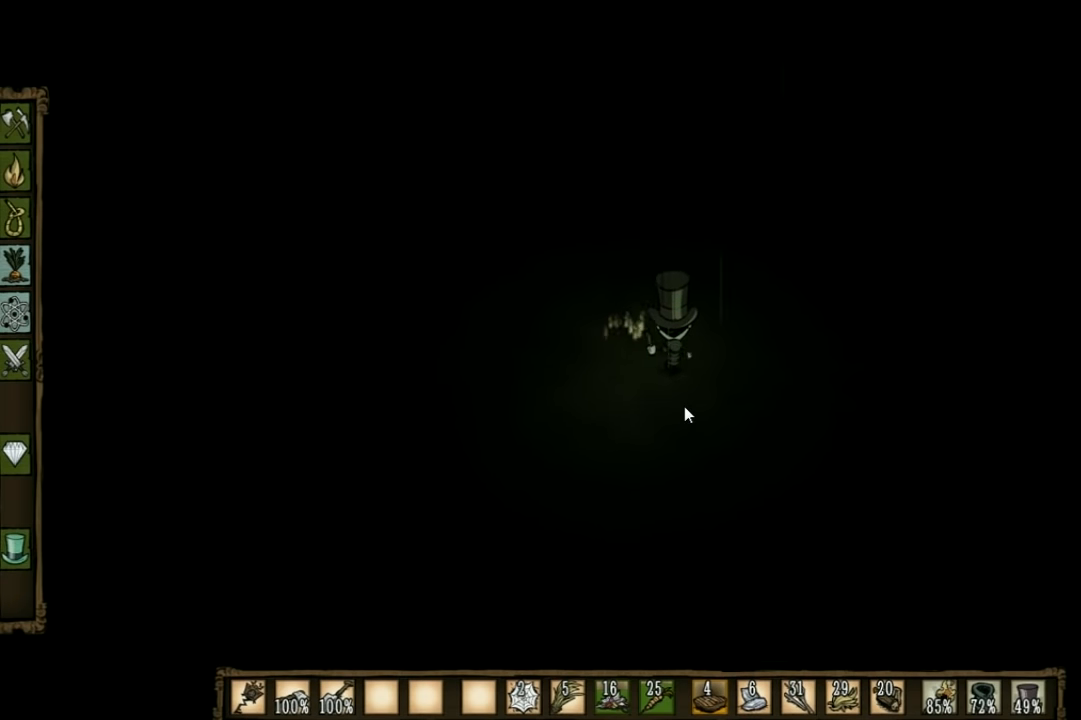
{"keys": ["w"], "events": [[134, "d", "up"]]}
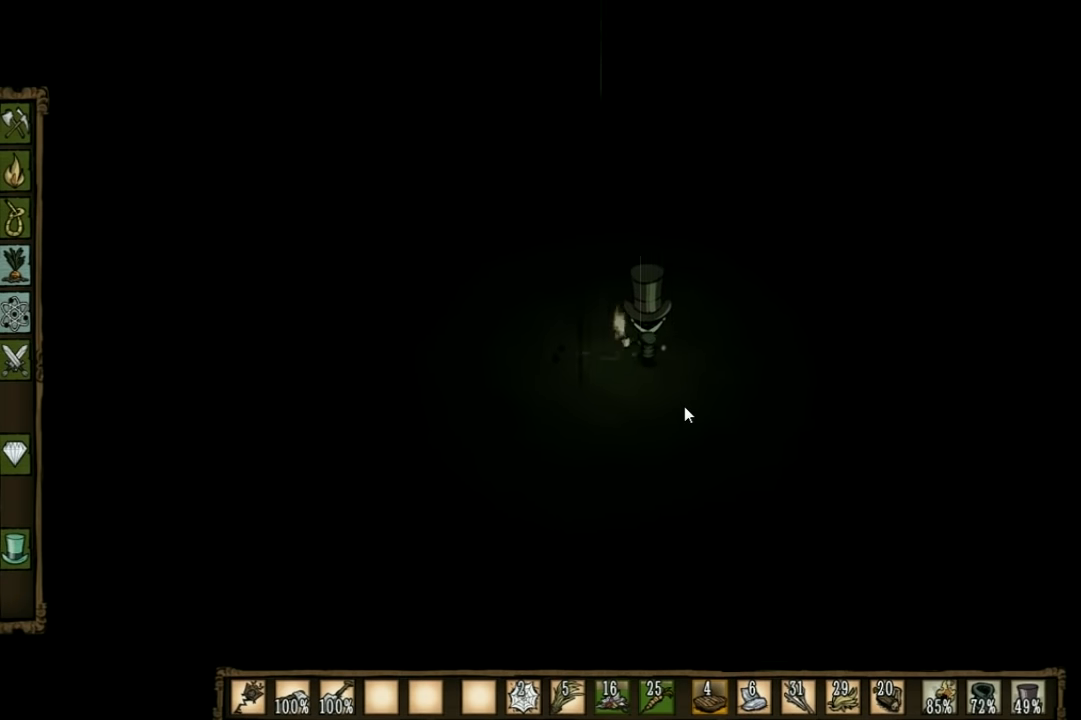
{"keys": ["d", "w"], "events": [[500, "d", "down"]]}
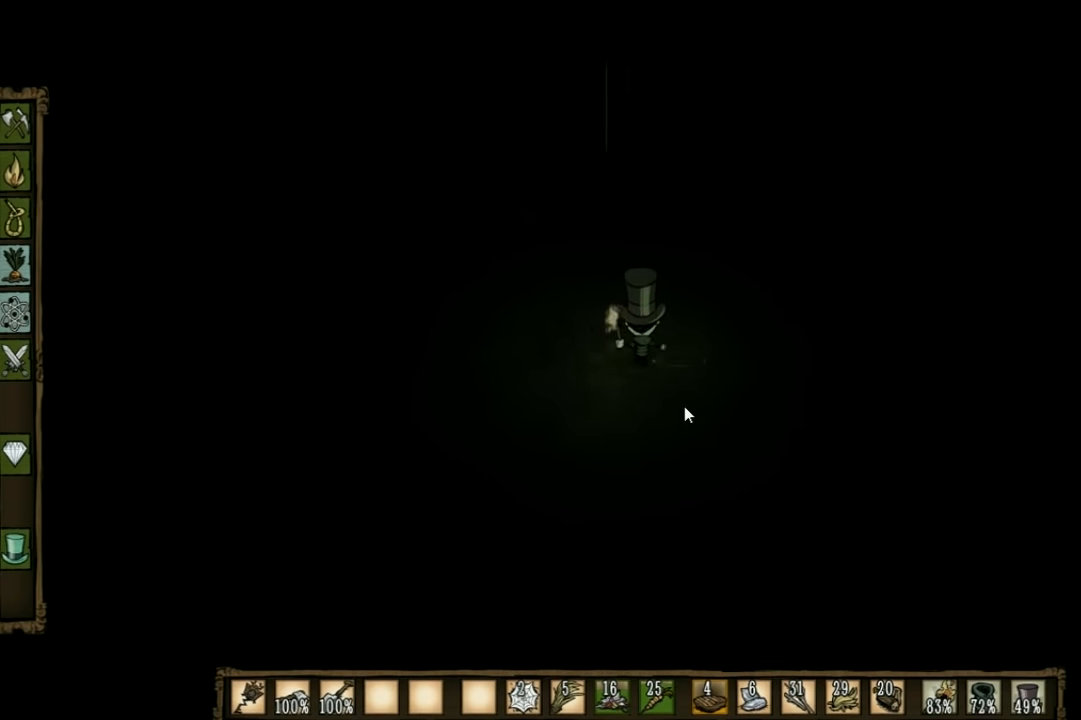
{"keys": ["w"], "events": [[200, "d", "up"]]}
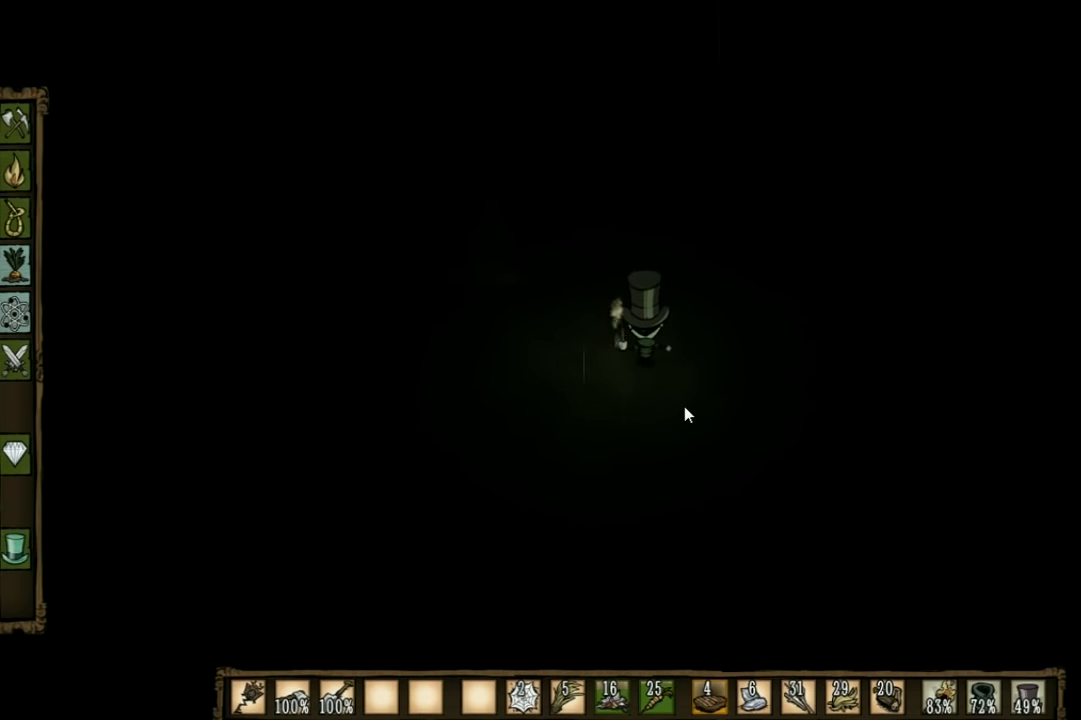
{"keys": ["d", "w"], "events": [[167, "d", "down"]]}
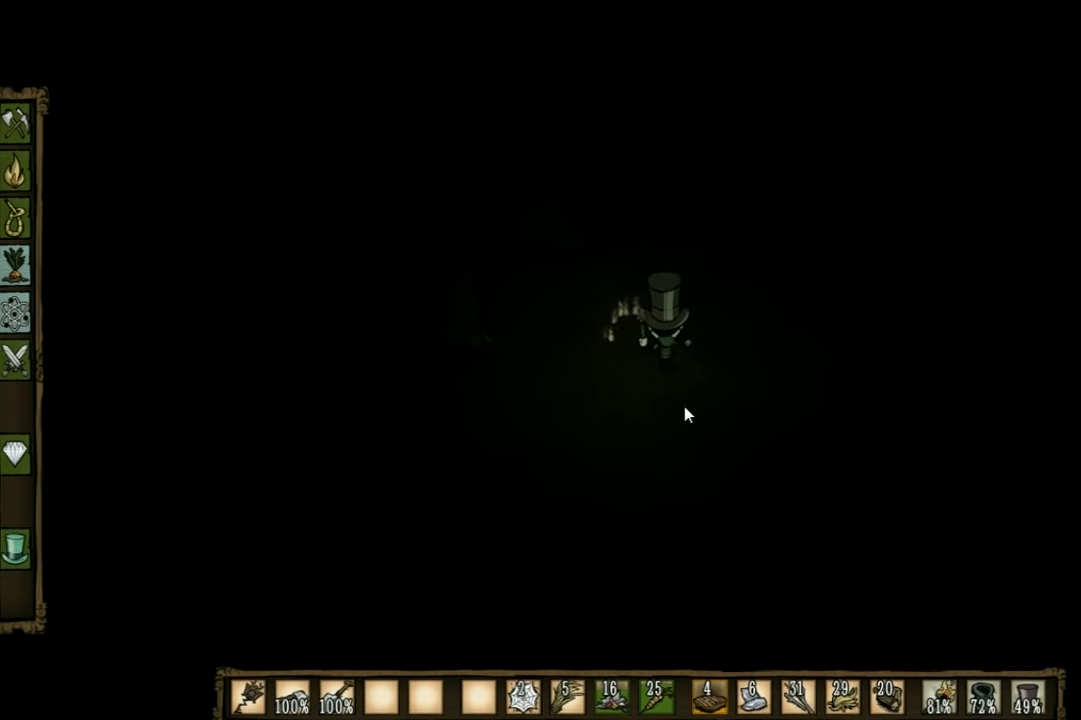
{"keys": ["d", "w"], "events": []}
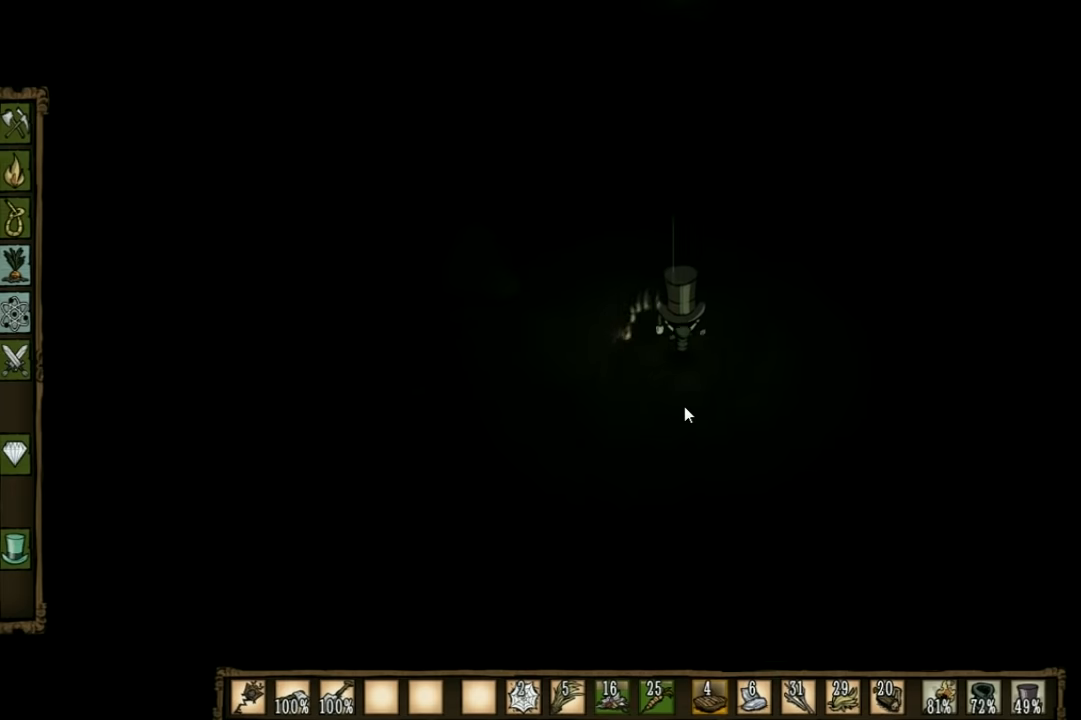
{"keys": ["w"], "events": [[200, "d", "up"]]}
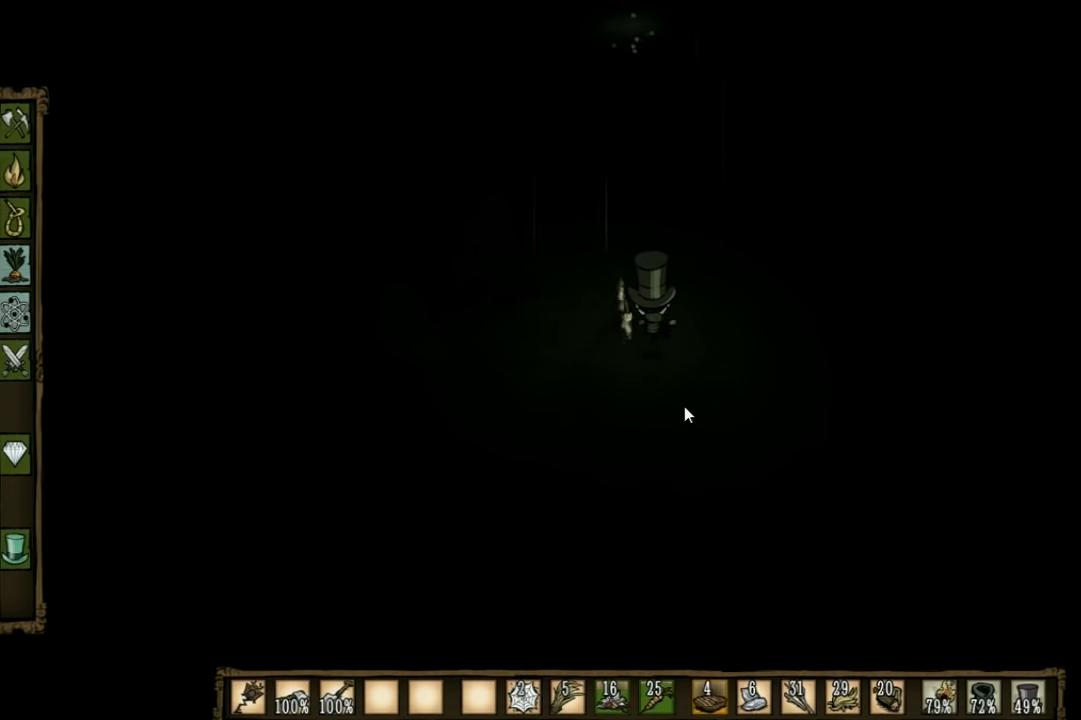
{"keys": ["d", "w"], "events": [[67, "d", "down"]]}
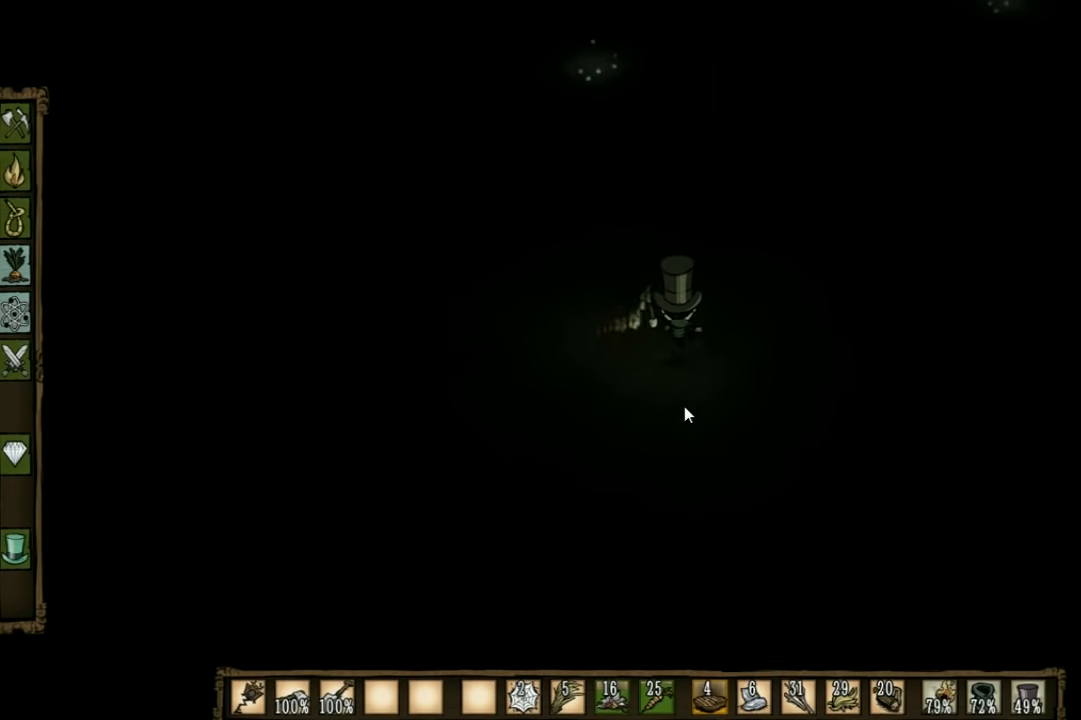
{"keys": ["w"], "events": [[167, "d", "up"]]}
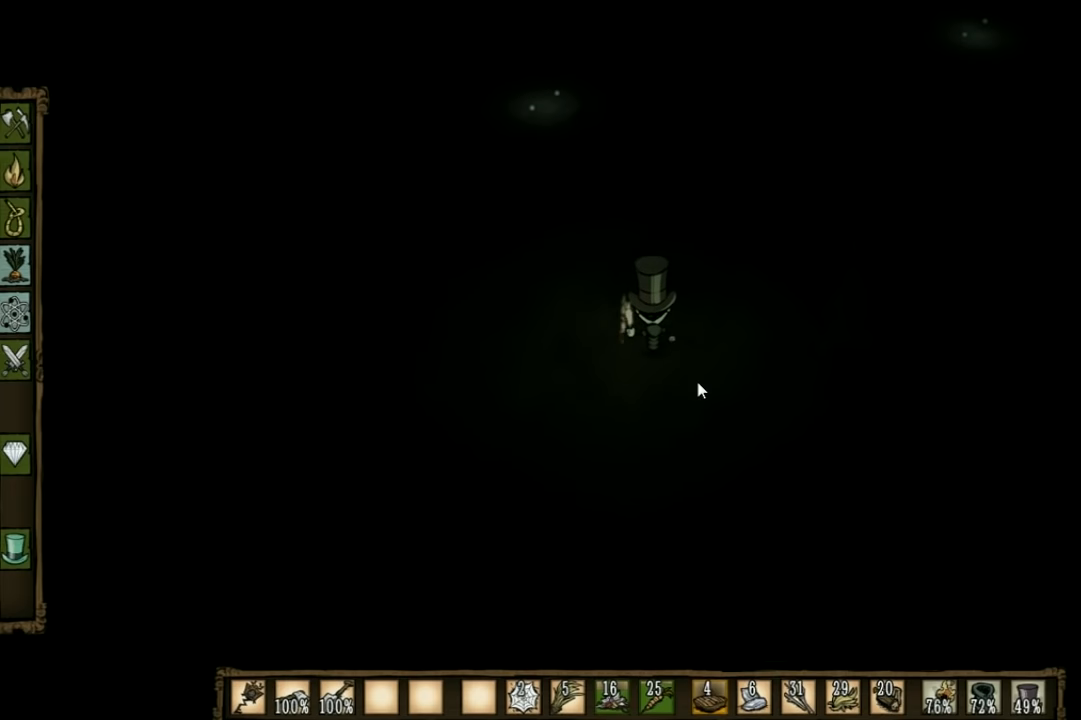
{"keys": ["w"], "events": []}
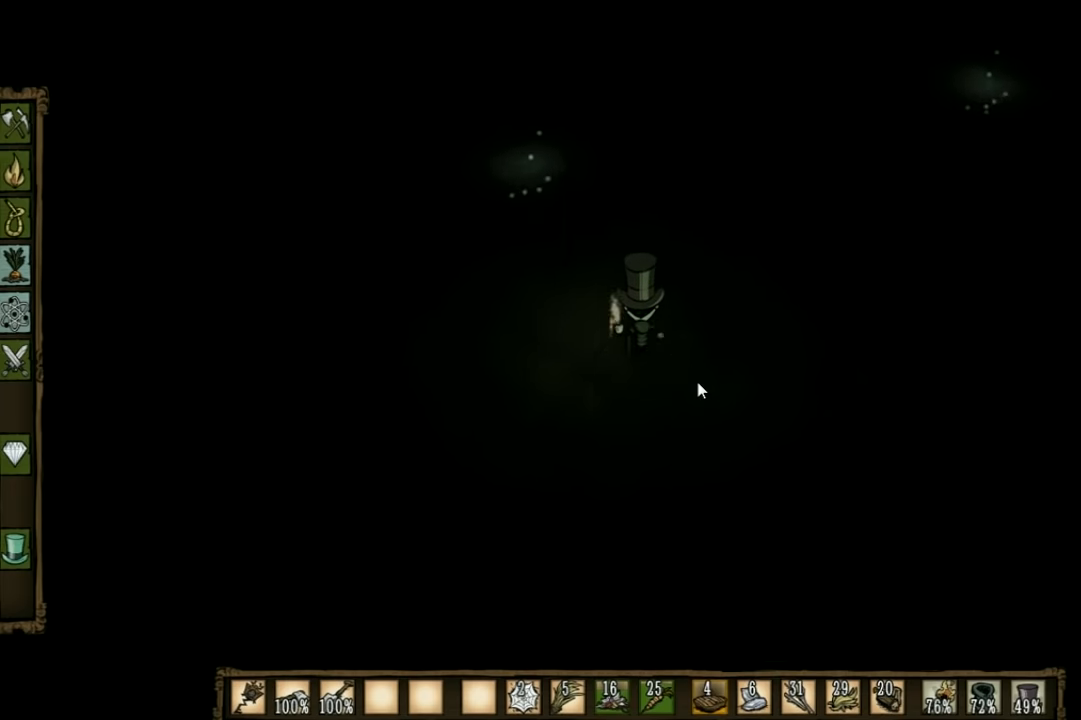
{"keys": ["w"], "events": [[67, "d", "down"], [467, "d", "up"]]}
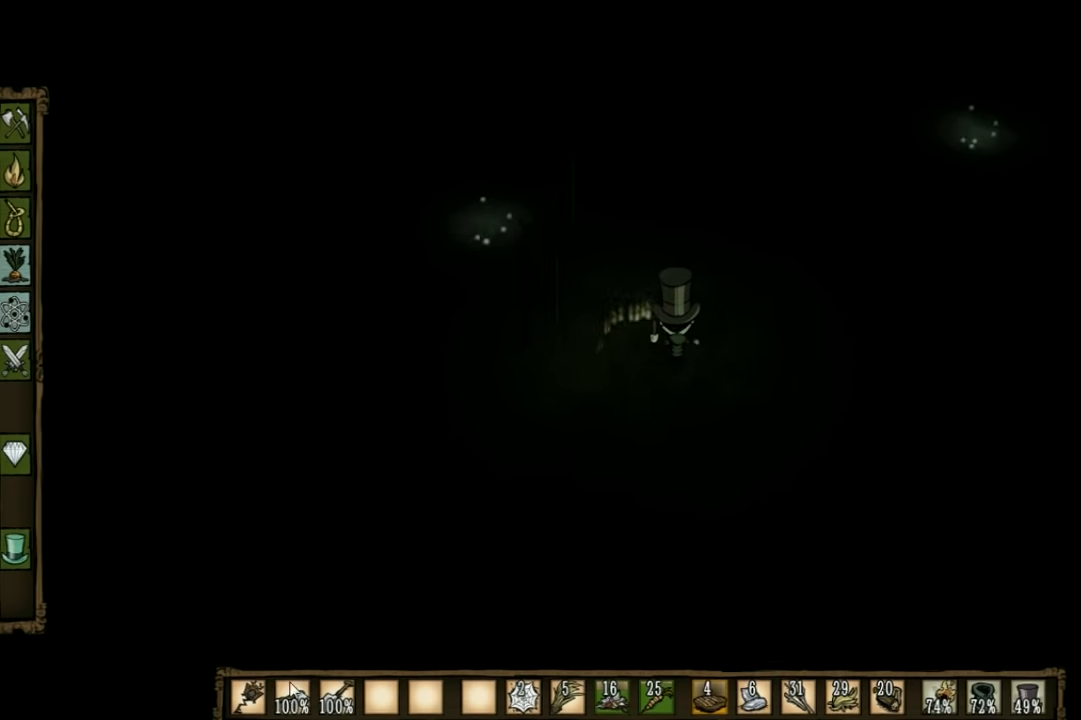
{"keys": ["w"], "events": []}